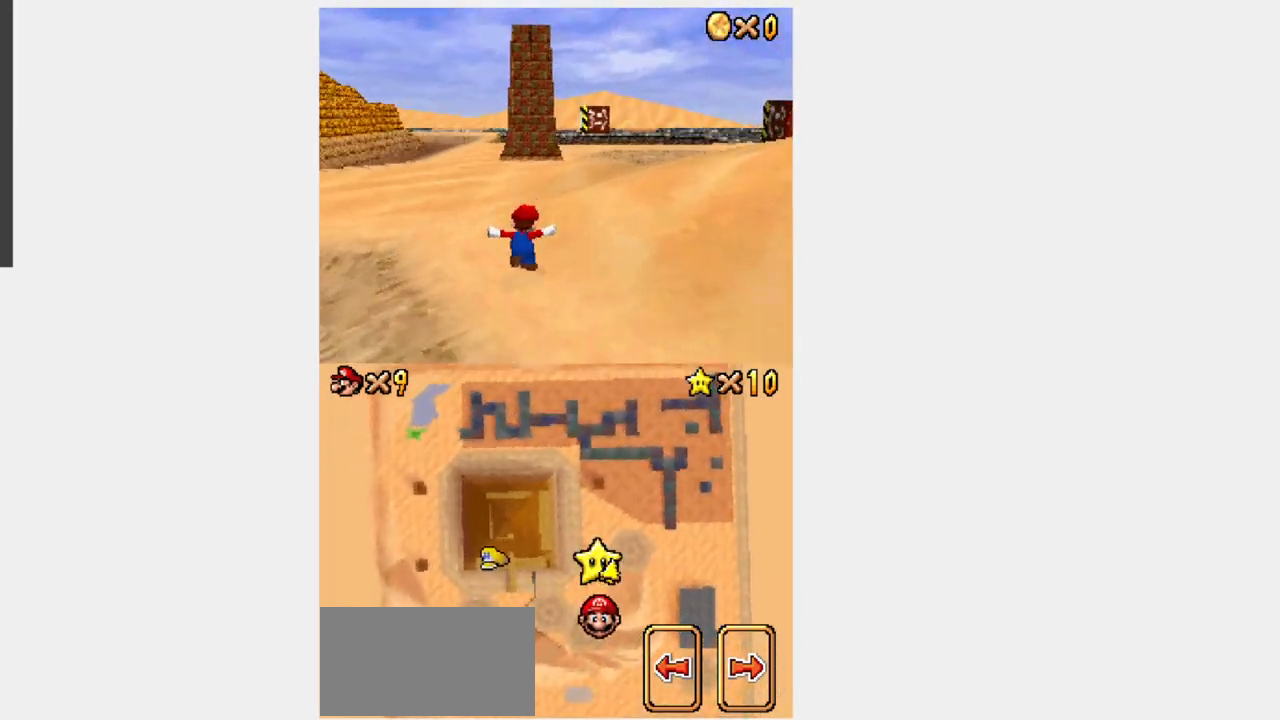
Gameplay with a controller (Nintendo layout); each line is a JSON object with the inputs held at the frame after it (dt_ms = milliseconds from this image to that frame). "events" lists button and stick changes between this image and that frame as [ms after this image, input, new state], when the widget could be followed in between. Not read: B L3 R3.
{"dt_ms": 500, "buttons": ["A", "Y", "DPAD_UP"]}
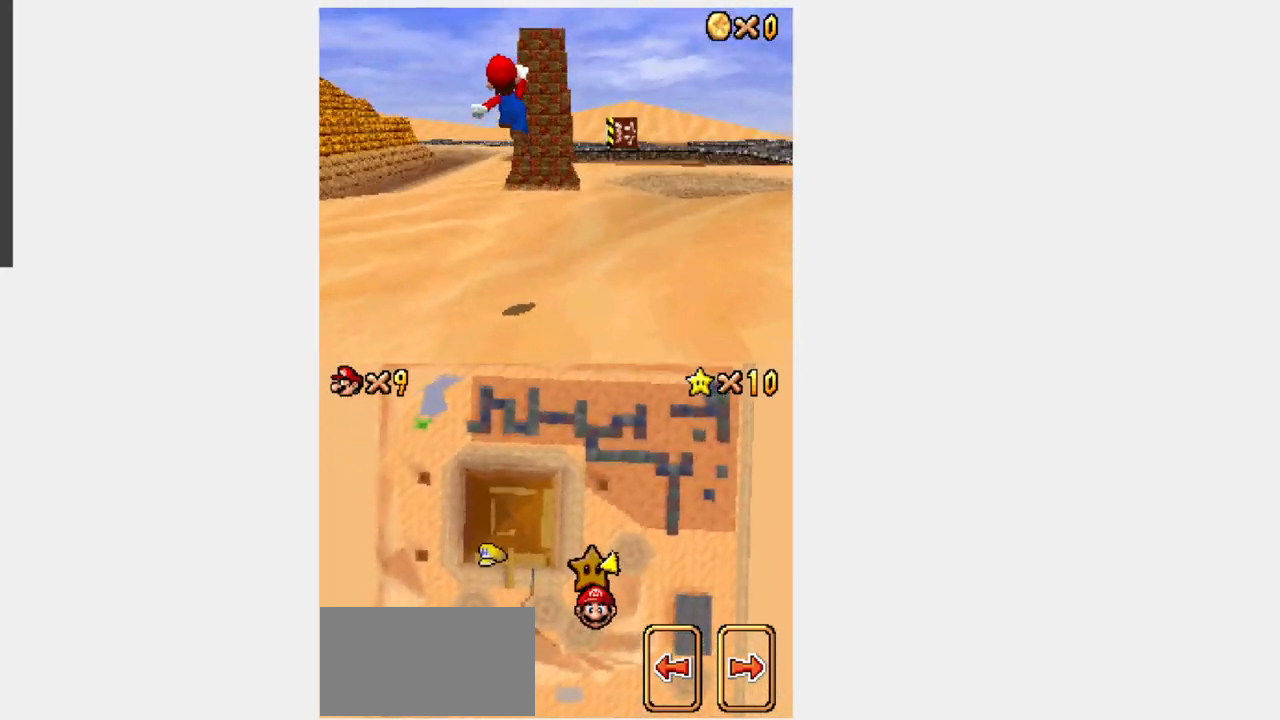
{"dt_ms": 500, "buttons": ["A", "Y", "DPAD_UP"], "events": []}
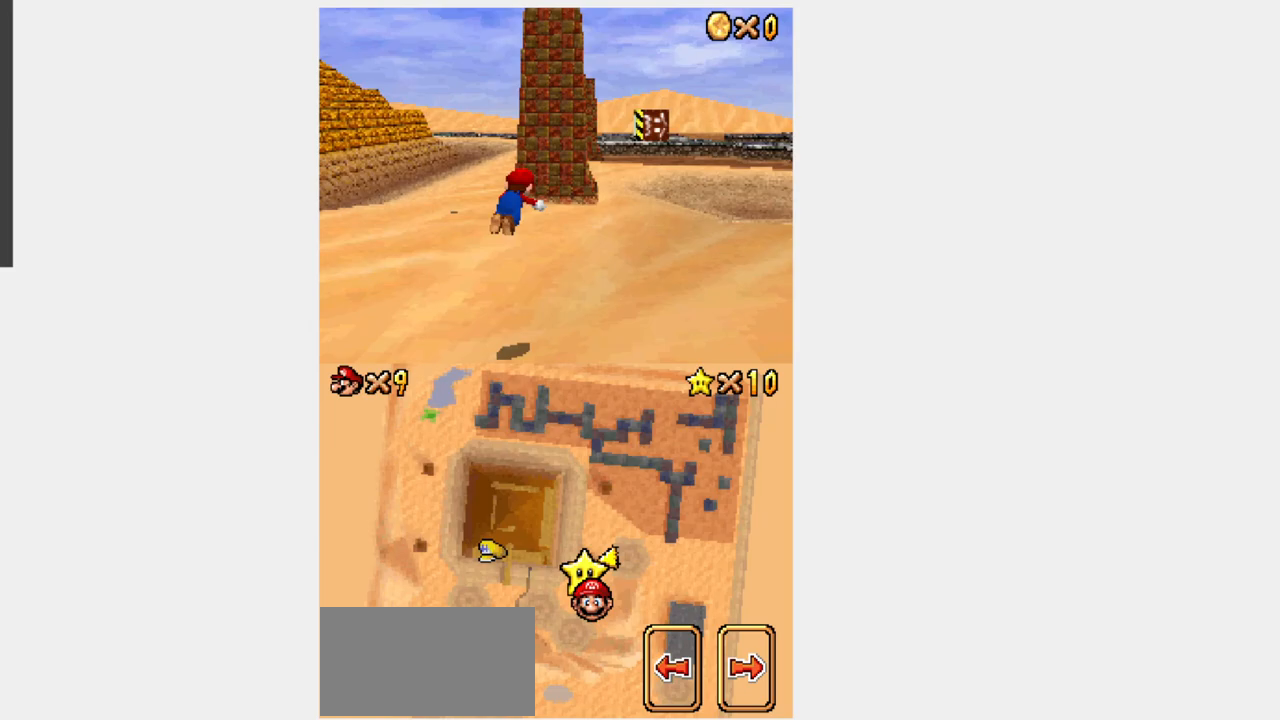
{"dt_ms": 500, "buttons": ["Y", "DPAD_UP"], "events": [[200, "A", "up"]]}
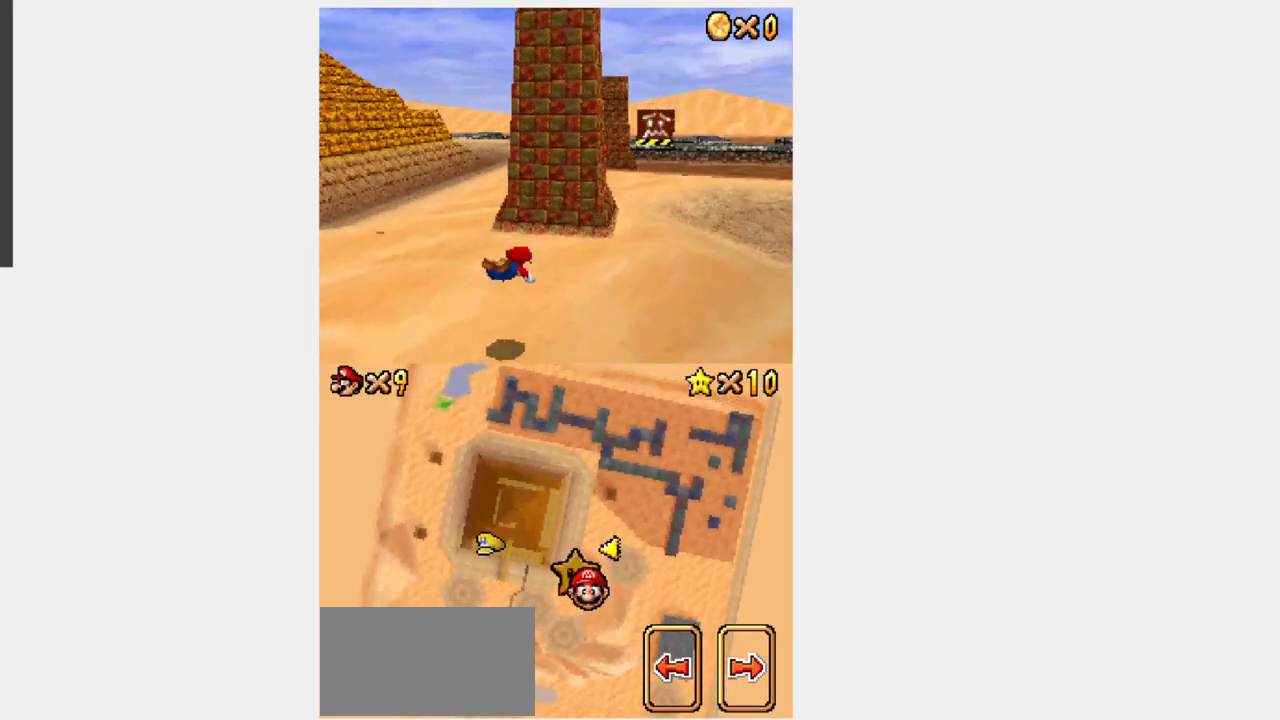
{"dt_ms": 500, "buttons": ["A", "Y", "DPAD_UP"], "events": [[133, "A", "down"]]}
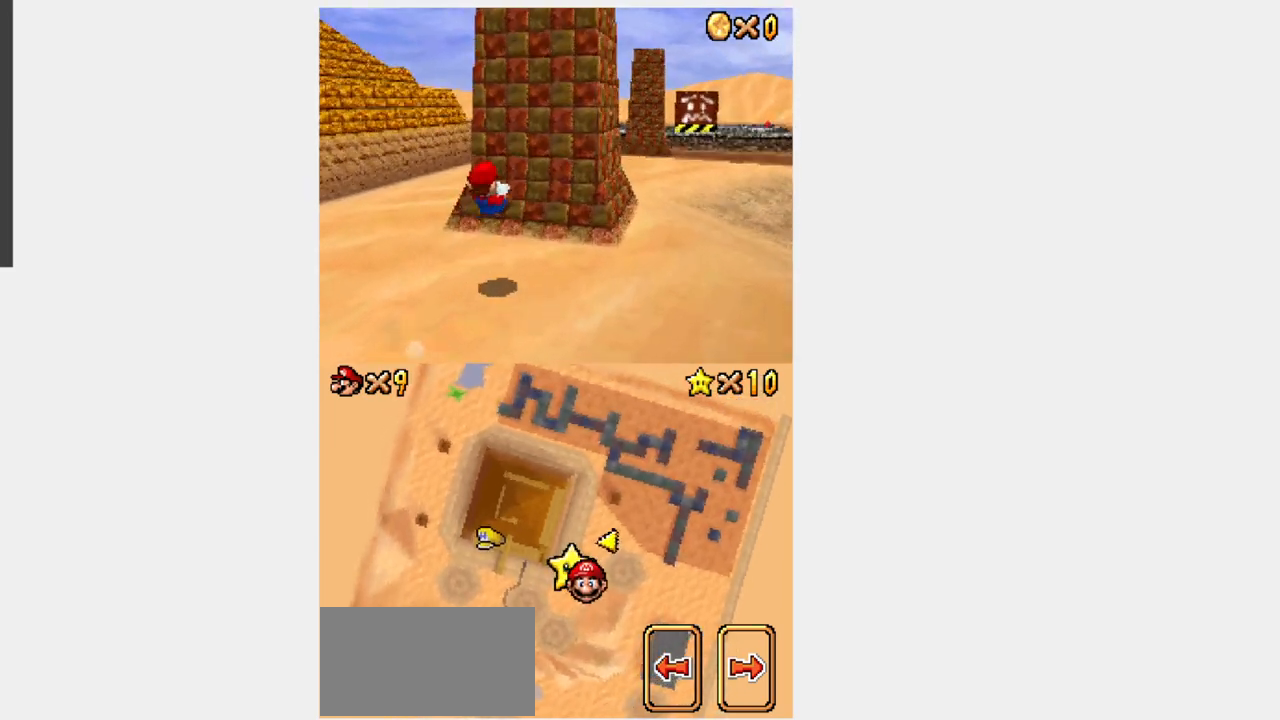
{"dt_ms": 1000, "buttons": ["Y", "DPAD_UP"]}
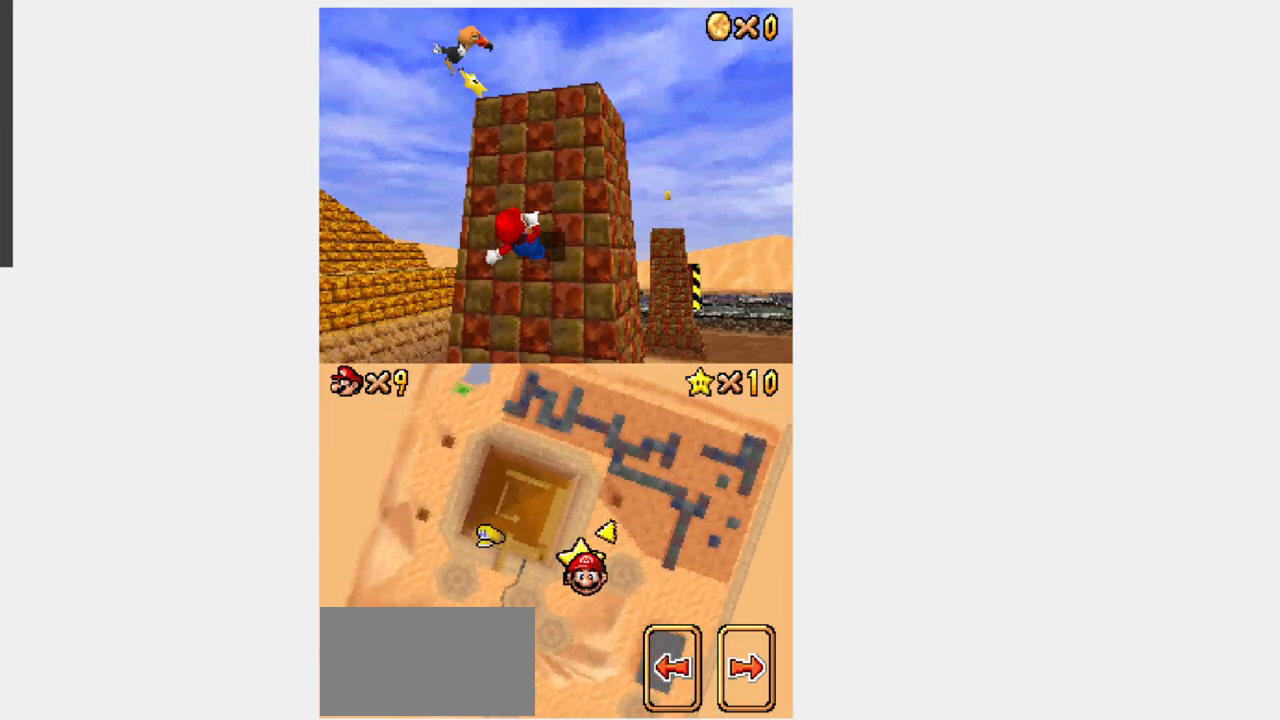
{"dt_ms": 500, "buttons": [], "events": [[233, "Y", "up"], [250, "DPAD_UP", "up"]]}
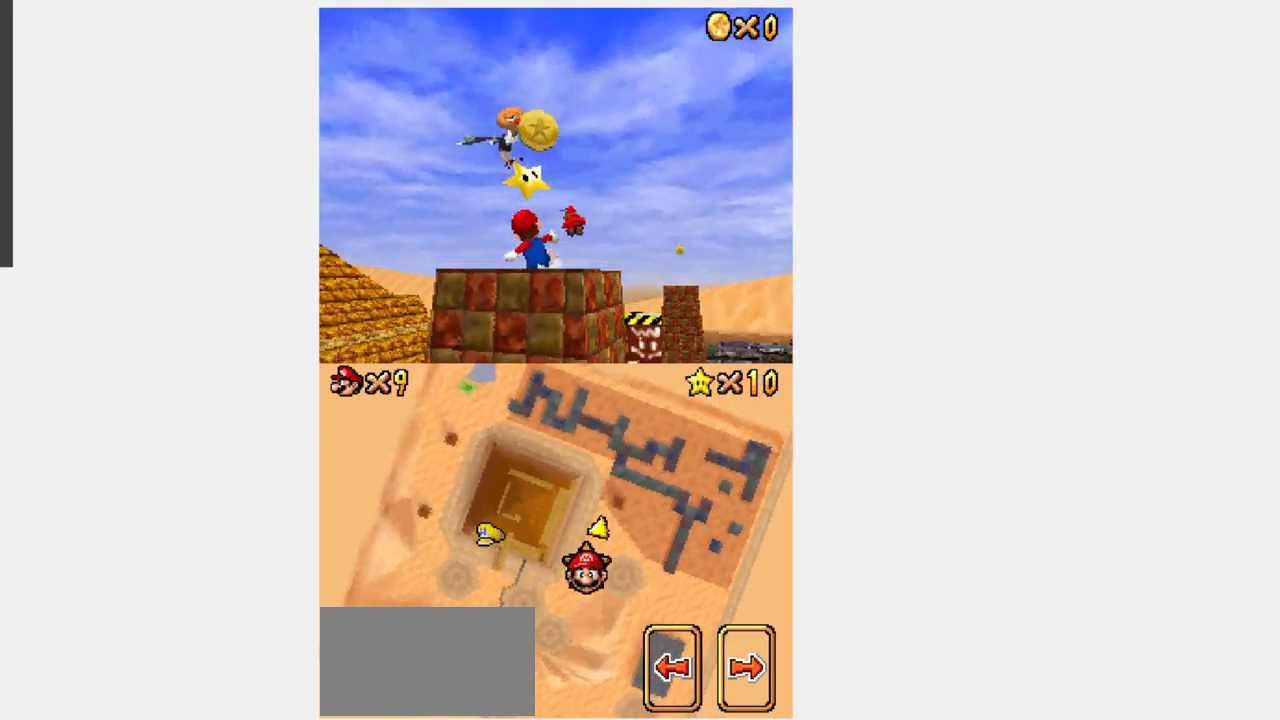
{"dt_ms": 500, "buttons": [], "events": []}
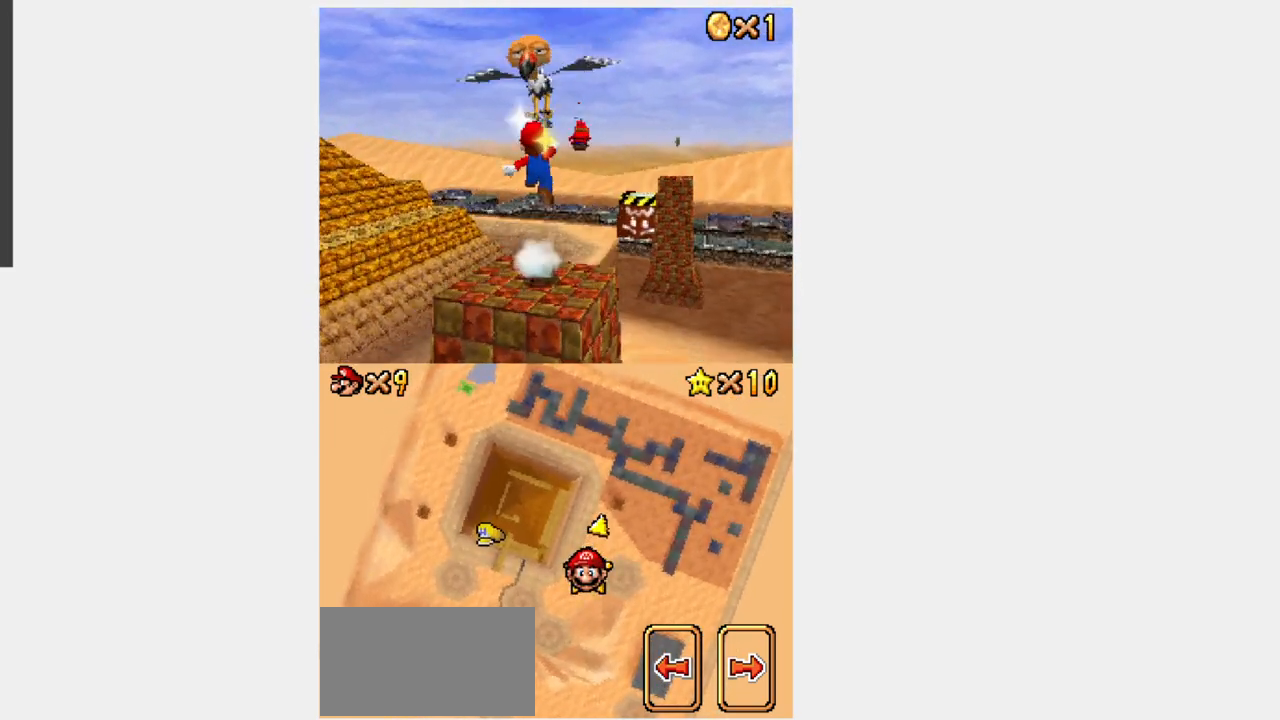
{"dt_ms": 500, "buttons": [], "events": []}
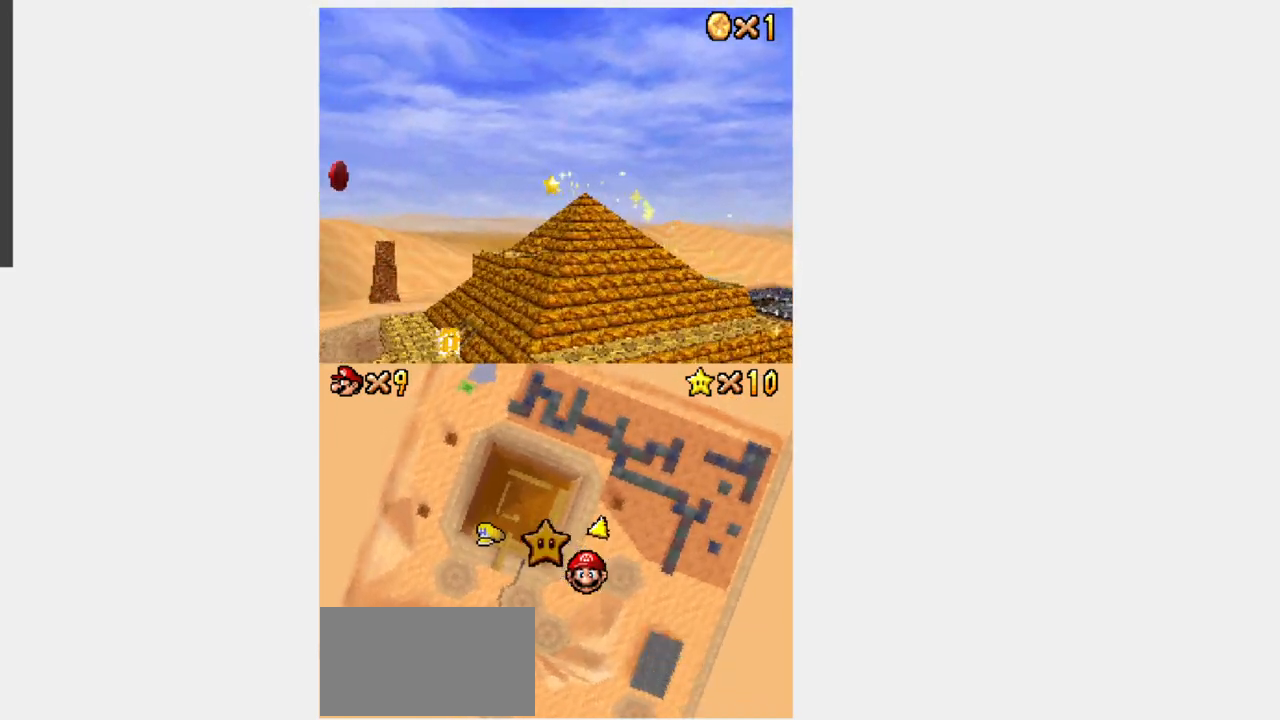
{"dt_ms": 500, "buttons": [], "events": []}
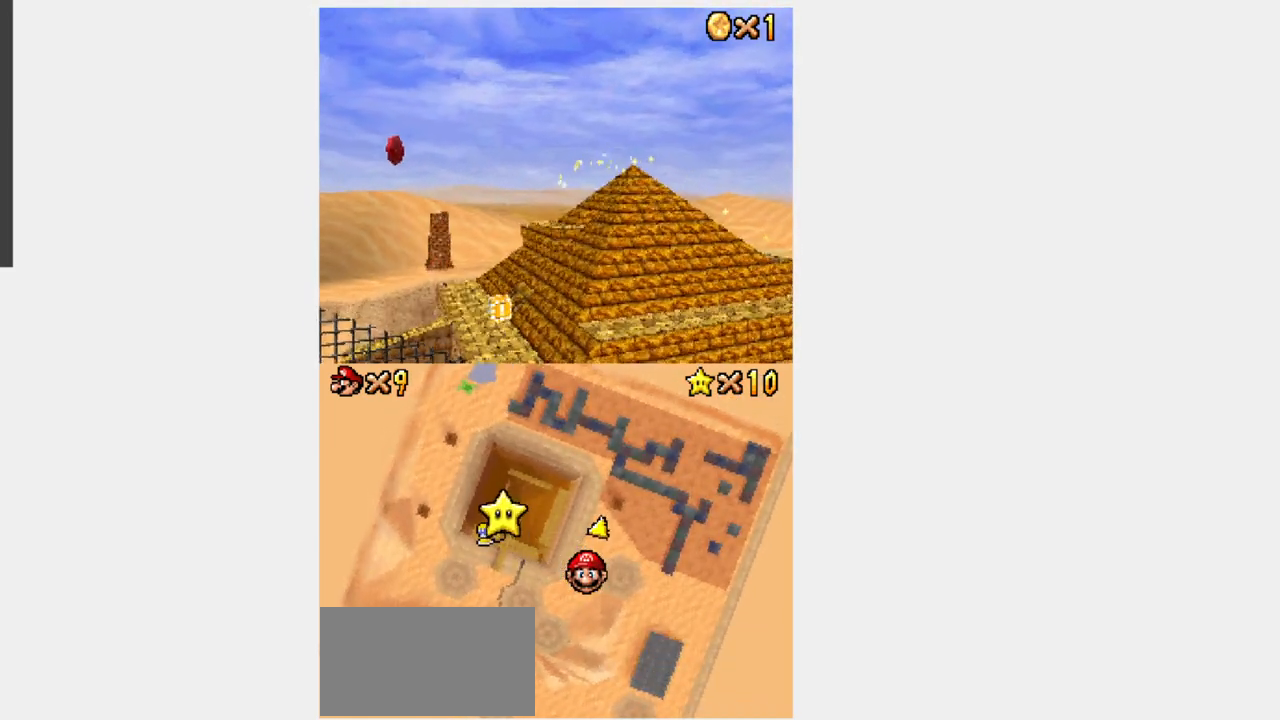
{"dt_ms": 500, "buttons": [], "events": []}
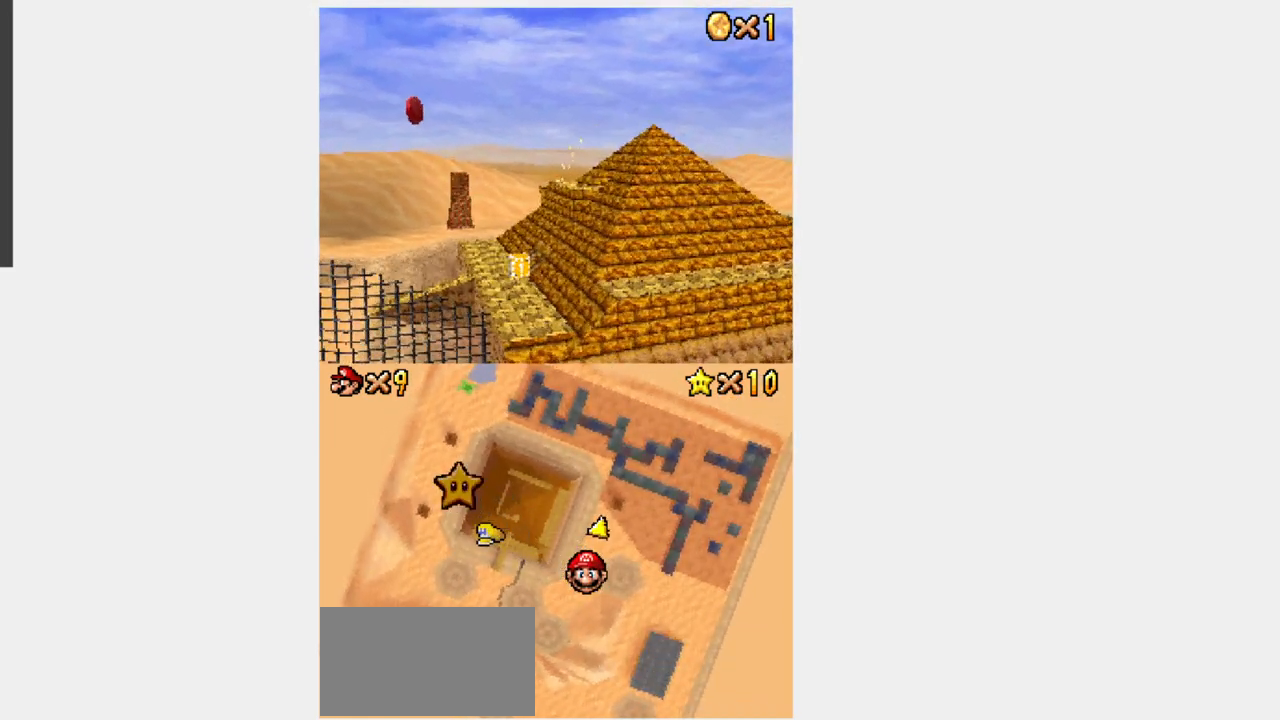
{"dt_ms": 500, "buttons": [], "events": []}
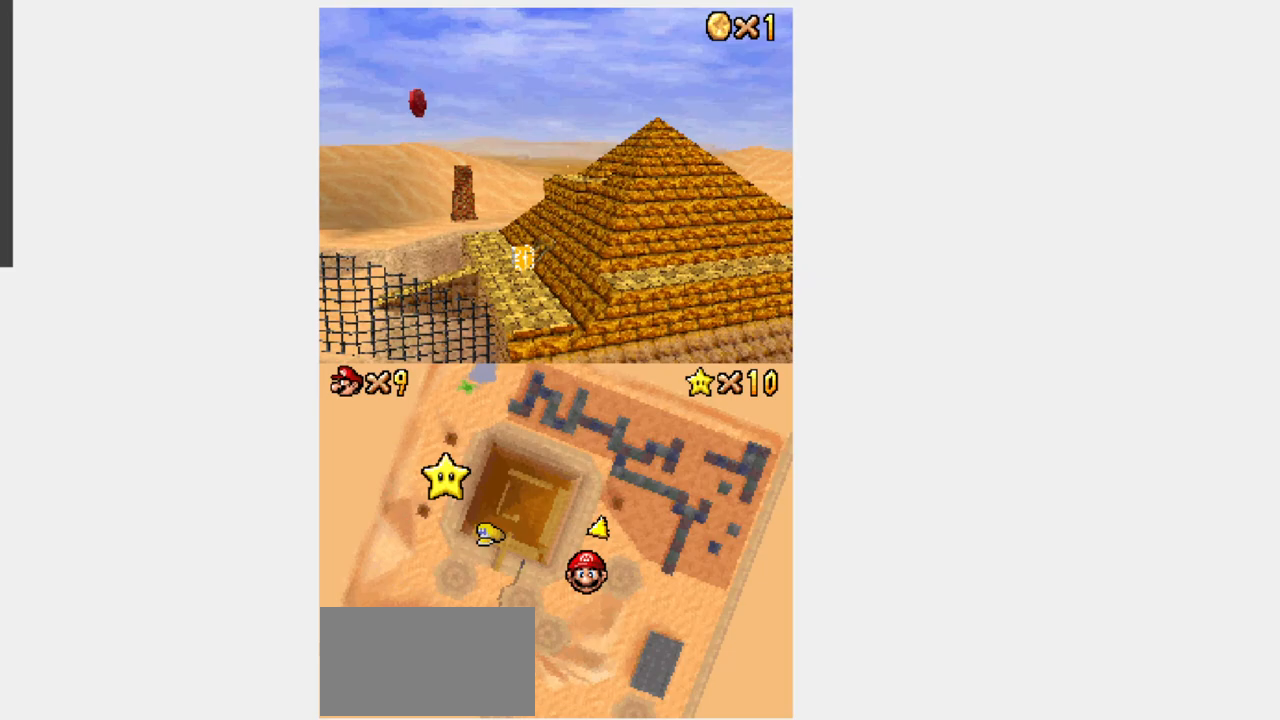
{"dt_ms": 500, "buttons": [], "events": []}